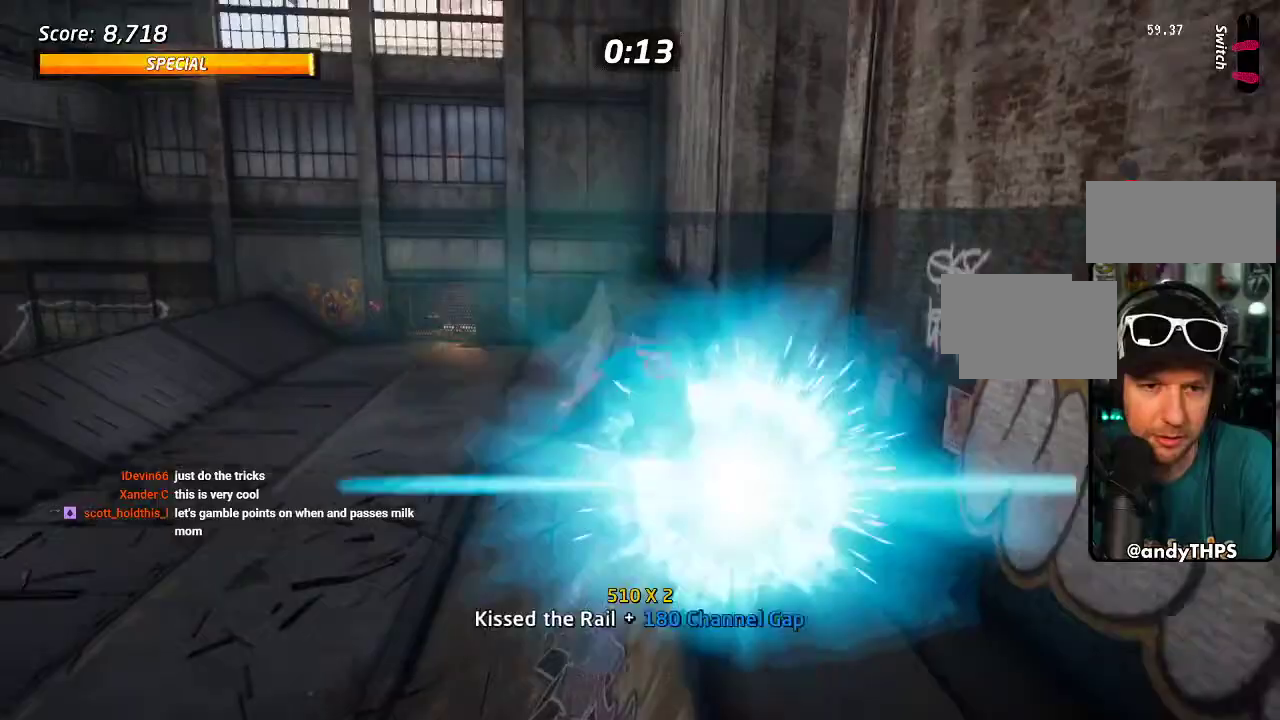
Gameplay with a controller (PlayStation layout); each line is a JSON object with the inputs held at the frame after it. "events" lists button and stick changes between this image and that frame as [ms after this image, input, new state], when the widget could be followed in between. Not read: L2 L3 R3.
{"buttons": [], "left_stick": "center", "right_stick": "center", "events": [[133, "DPAD_DOWN", "up"], [133, "DPAD_LEFT", "up"]]}
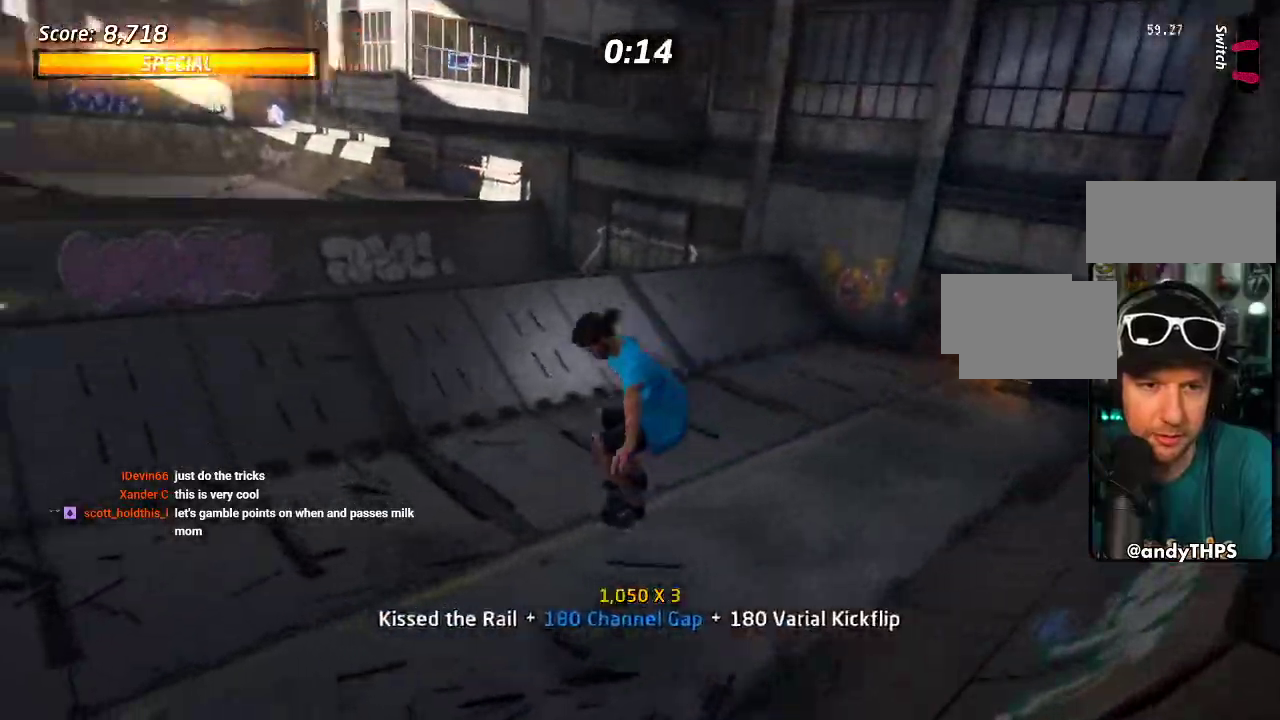
{"buttons": ["CROSS", "DPAD_DOWN", "DPAD_LEFT"], "left_stick": "center", "right_stick": "center", "events": [[33, "CROSS", "down"], [300, "DPAD_DOWN", "down"], [333, "DPAD_LEFT", "down"]]}
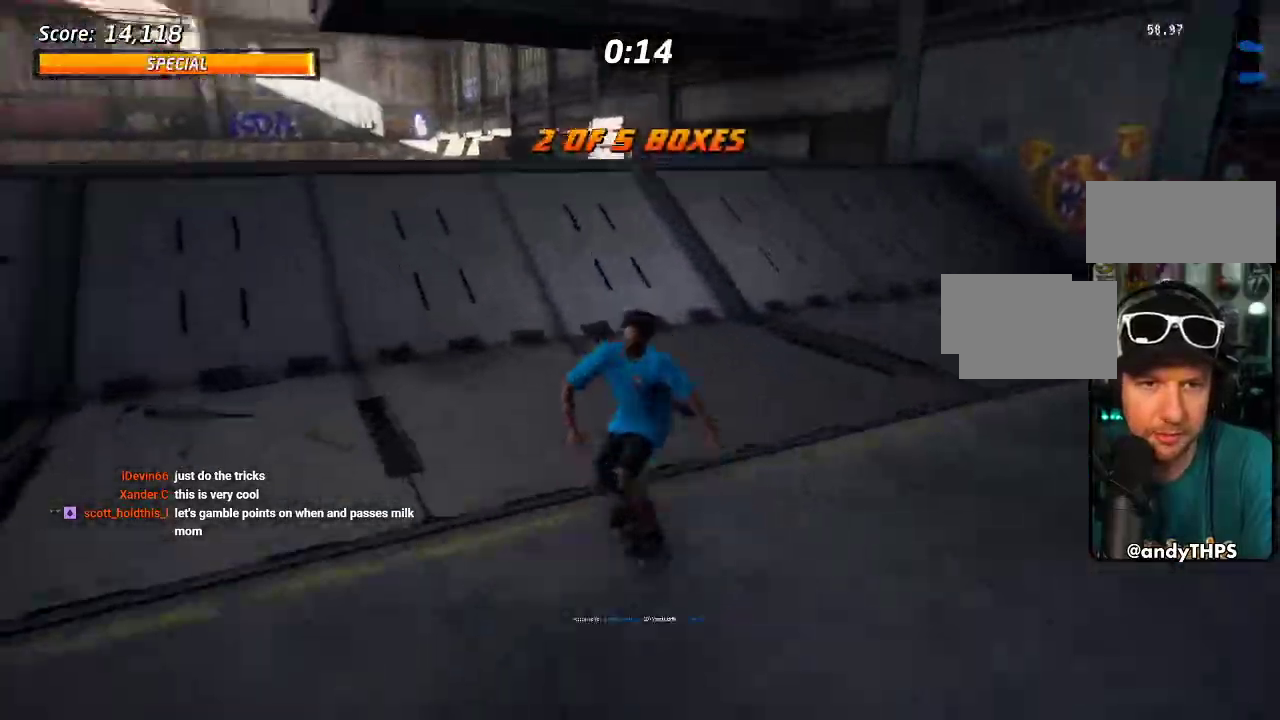
{"buttons": ["SQUARE", "DPAD_UP", "DPAD_LEFT"], "left_stick": "center", "right_stick": "center"}
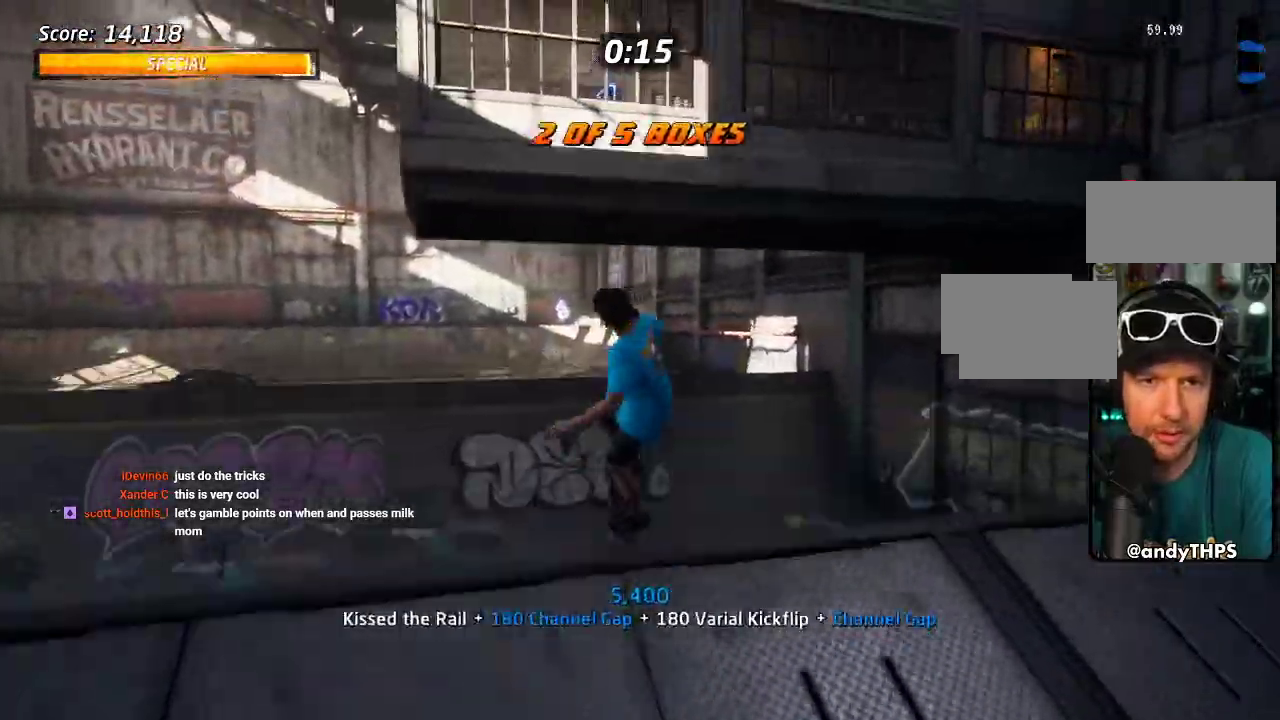
{"buttons": ["SQUARE", "DPAD_UP", "DPAD_LEFT"], "left_stick": "center", "right_stick": "center", "events": [[67, "SQUARE", "up"], [133, "SQUARE", "down"], [150, "DPAD_LEFT", "up"], [150, "DPAD_UP", "up"], [267, "SQUARE", "up"], [333, "DPAD_LEFT", "down"], [383, "DPAD_UP", "down"], [467, "SQUARE", "down"]]}
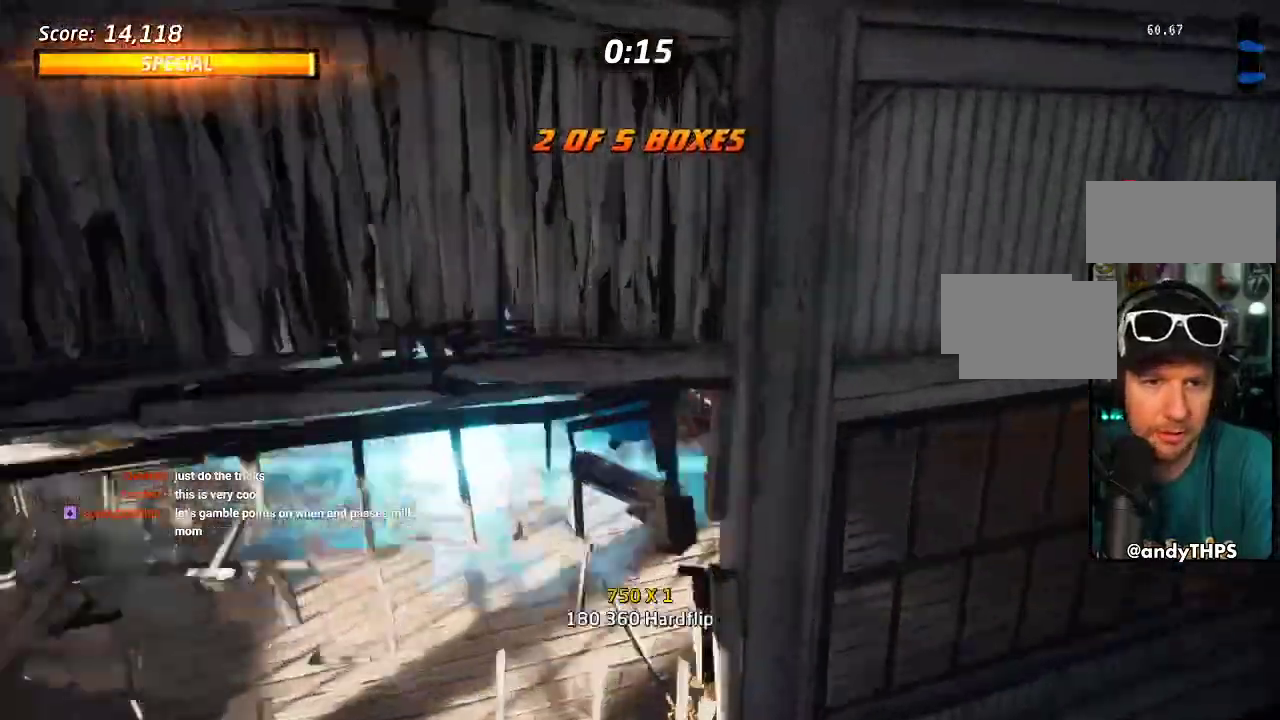
{"buttons": ["CROSS", "DPAD_DOWN"], "left_stick": "center", "right_stick": "center", "events": [[67, "DPAD_UP", "up"], [83, "DPAD_LEFT", "up"], [117, "SQUARE", "up"], [167, "CROSS", "down"], [467, "DPAD_DOWN", "down"]]}
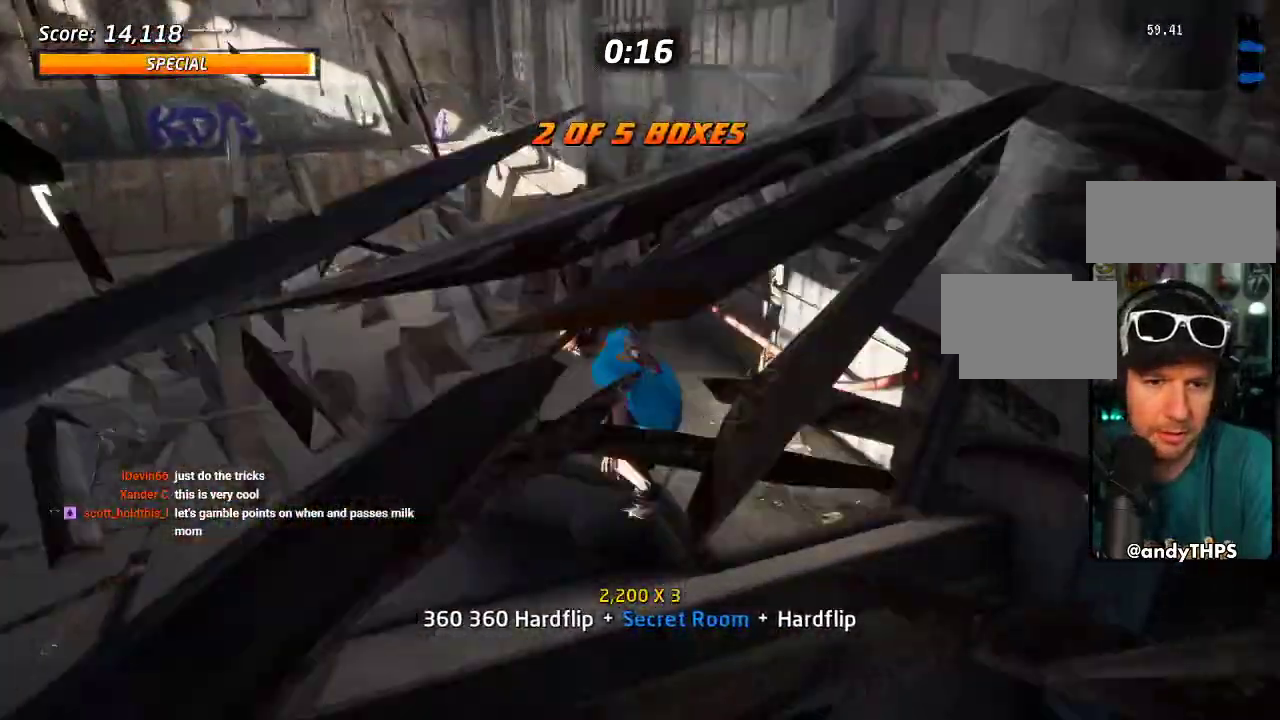
{"buttons": ["DPAD_DOWN", "DPAD_LEFT"], "left_stick": "center", "right_stick": "center", "events": [[100, "DPAD_UP", "down"], [167, "DPAD_UP", "up"], [233, "DPAD_LEFT", "down"], [283, "CROSS", "up"], [333, "SQUARE", "down"], [400, "SQUARE", "up"]]}
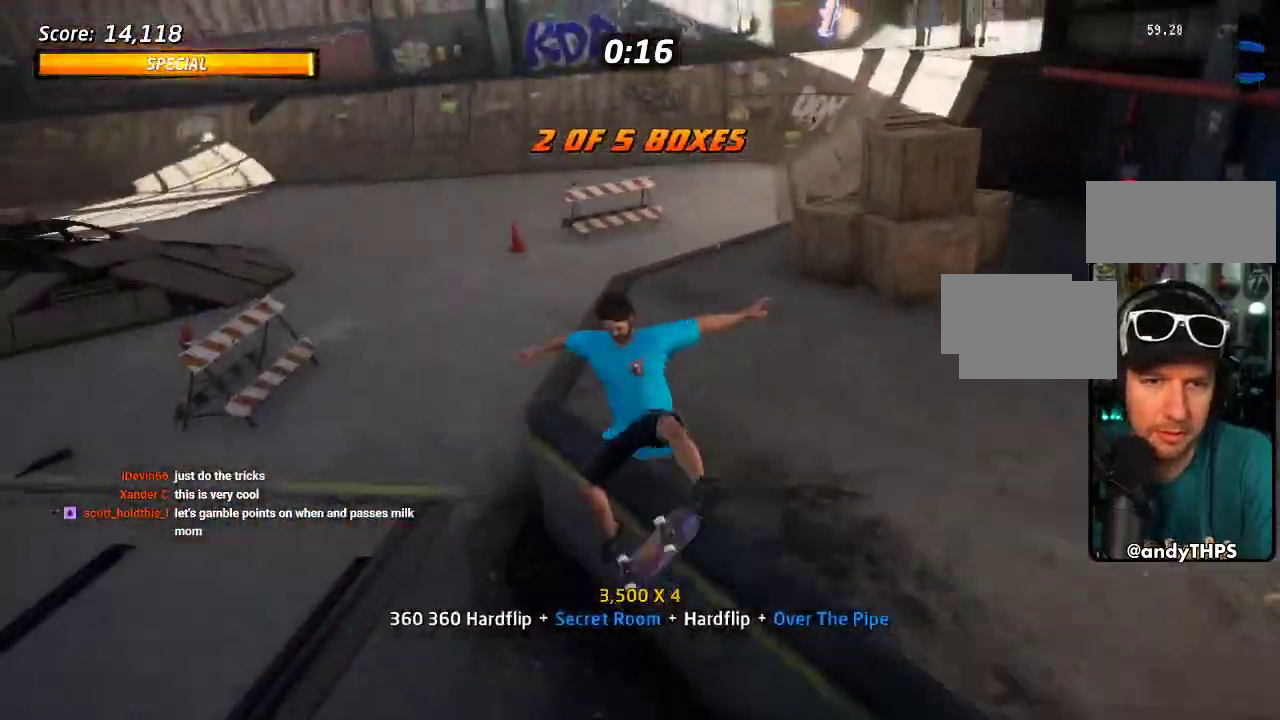
{"buttons": ["CROSS", "DPAD_UP"], "left_stick": "center", "right_stick": "center", "events": [[17, "DPAD_DOWN", "up"], [33, "DPAD_LEFT", "up"], [250, "CROSS", "down"], [250, "DPAD_DOWN", "down"], [350, "DPAD_DOWN", "up"], [400, "DPAD_UP", "down"]]}
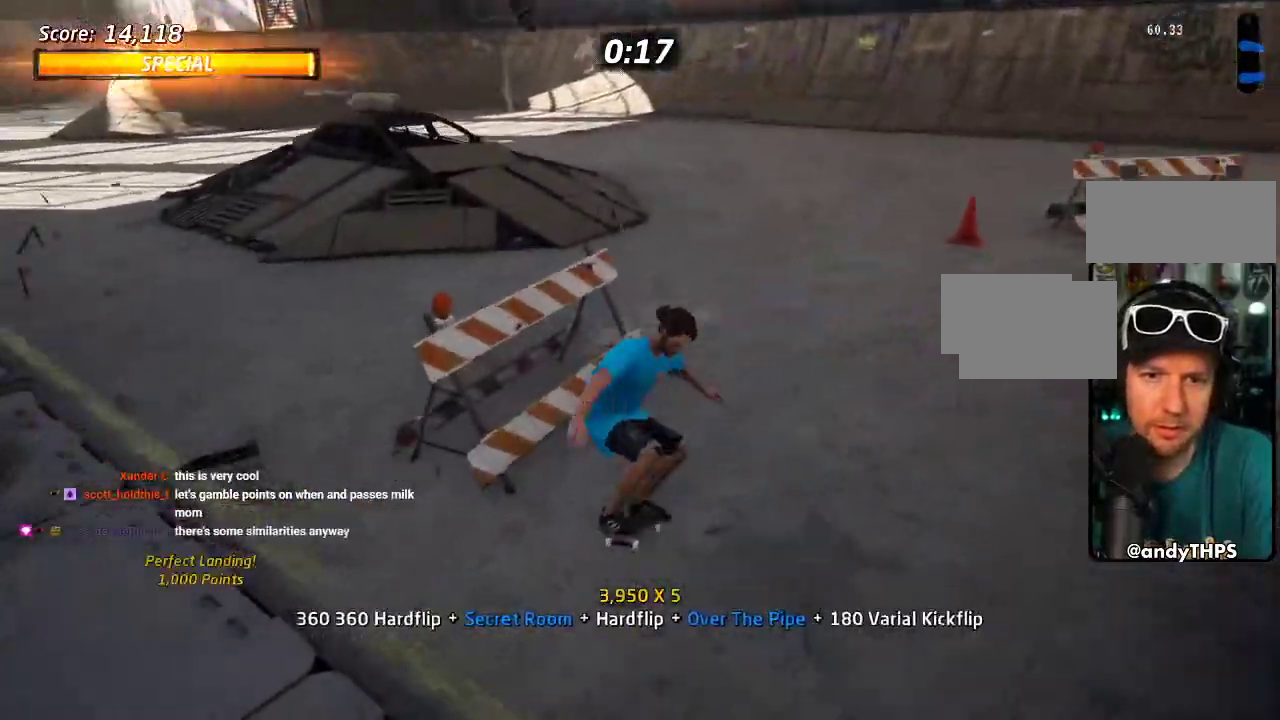
{"buttons": ["SQUARE"], "left_stick": "center", "right_stick": "center", "events": [[17, "DPAD_RIGHT", "down"], [17, "DPAD_UP", "up"], [33, "DPAD_DOWN", "down"], [217, "SQUARE", "down"], [233, "CROSS", "up"], [333, "SQUARE", "up"], [383, "SQUARE", "down"], [417, "DPAD_DOWN", "up"], [417, "DPAD_RIGHT", "up"]]}
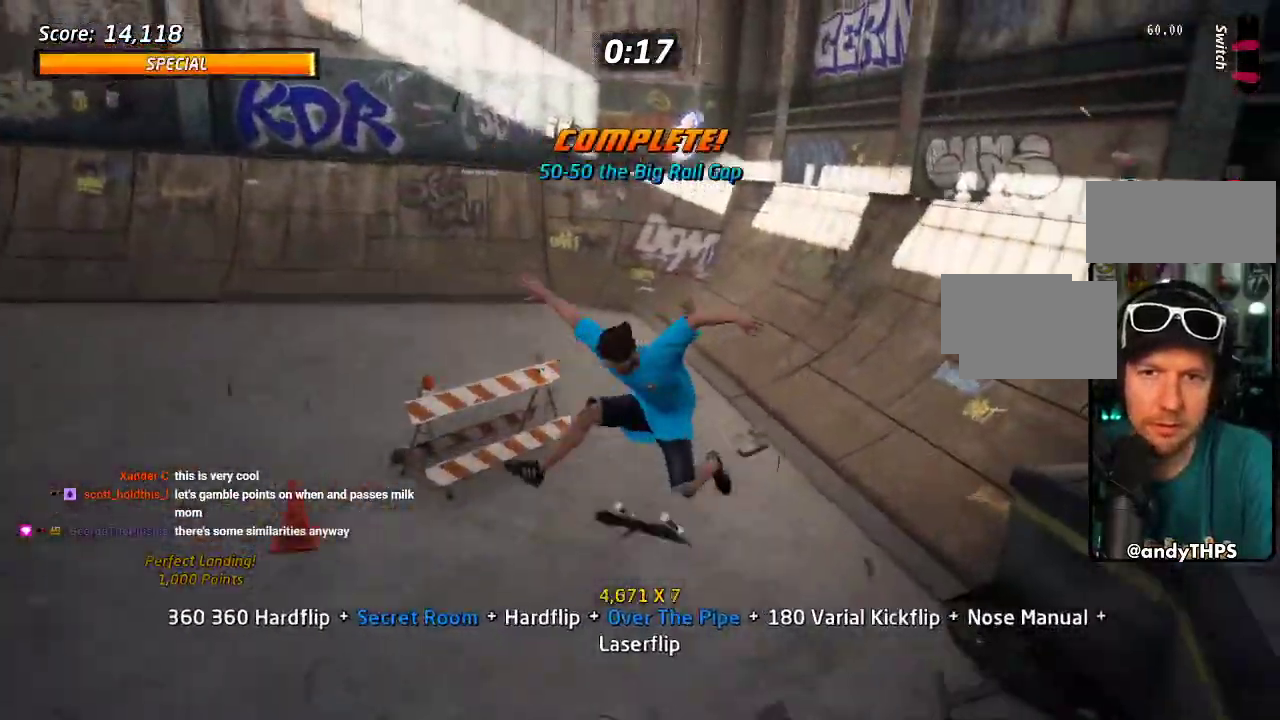
{"buttons": ["CROSS", "DPAD_DOWN", "DPAD_RIGHT"], "left_stick": "center", "right_stick": "center", "events": [[17, "DPAD_UP", "down"], [50, "CROSS", "down"], [50, "SQUARE", "up"], [100, "DPAD_UP", "up"], [167, "DPAD_DOWN", "down"], [167, "DPAD_UP", "down"], [250, "DPAD_DOWN", "up"], [433, "DPAD_RIGHT", "down"], [483, "DPAD_DOWN", "down"], [483, "DPAD_UP", "up"]]}
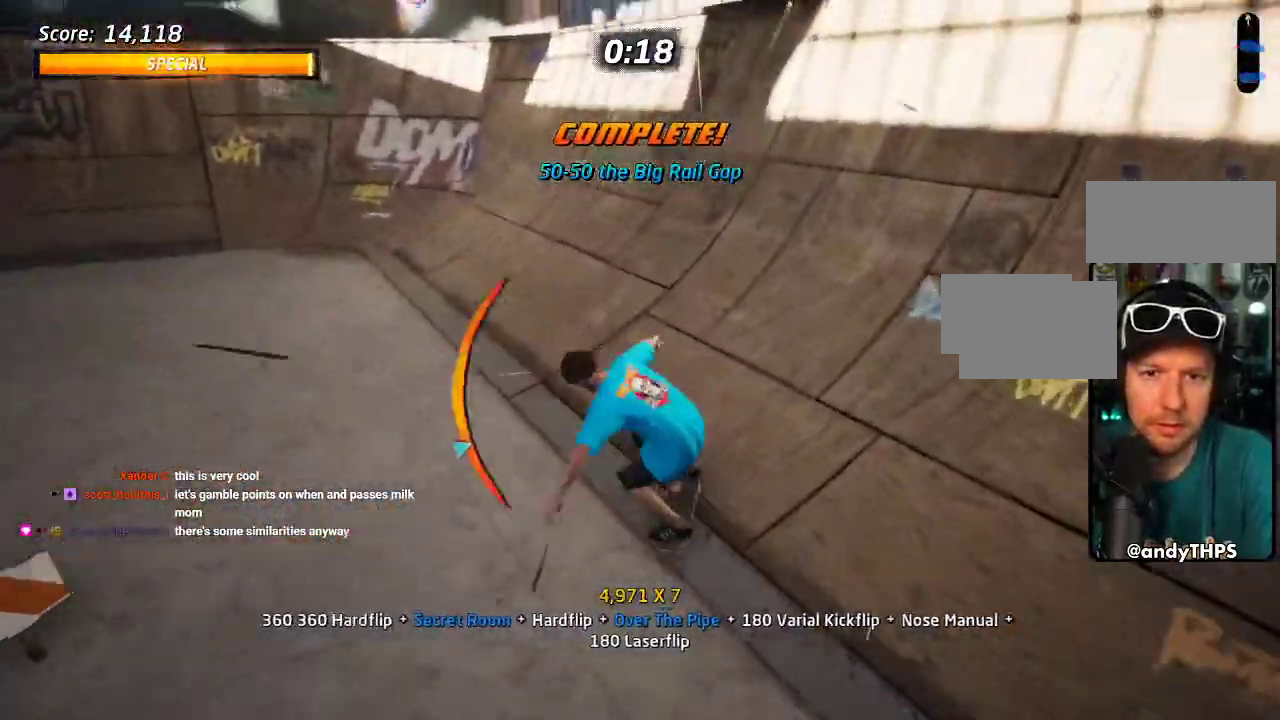
{"buttons": ["TRIANGLE"], "left_stick": "center", "right_stick": "center"}
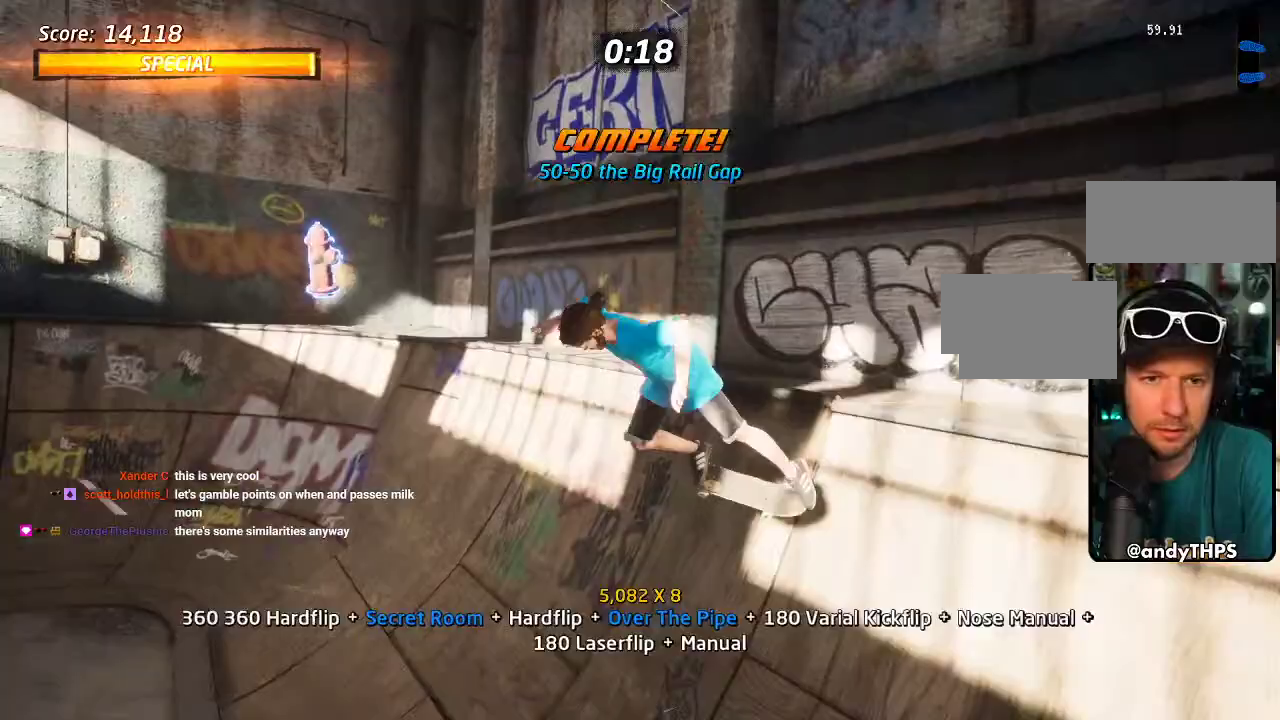
{"buttons": ["CROSS"], "left_stick": "center", "right_stick": "center", "events": [[317, "CROSS", "down"], [450, "TRIANGLE", "up"]]}
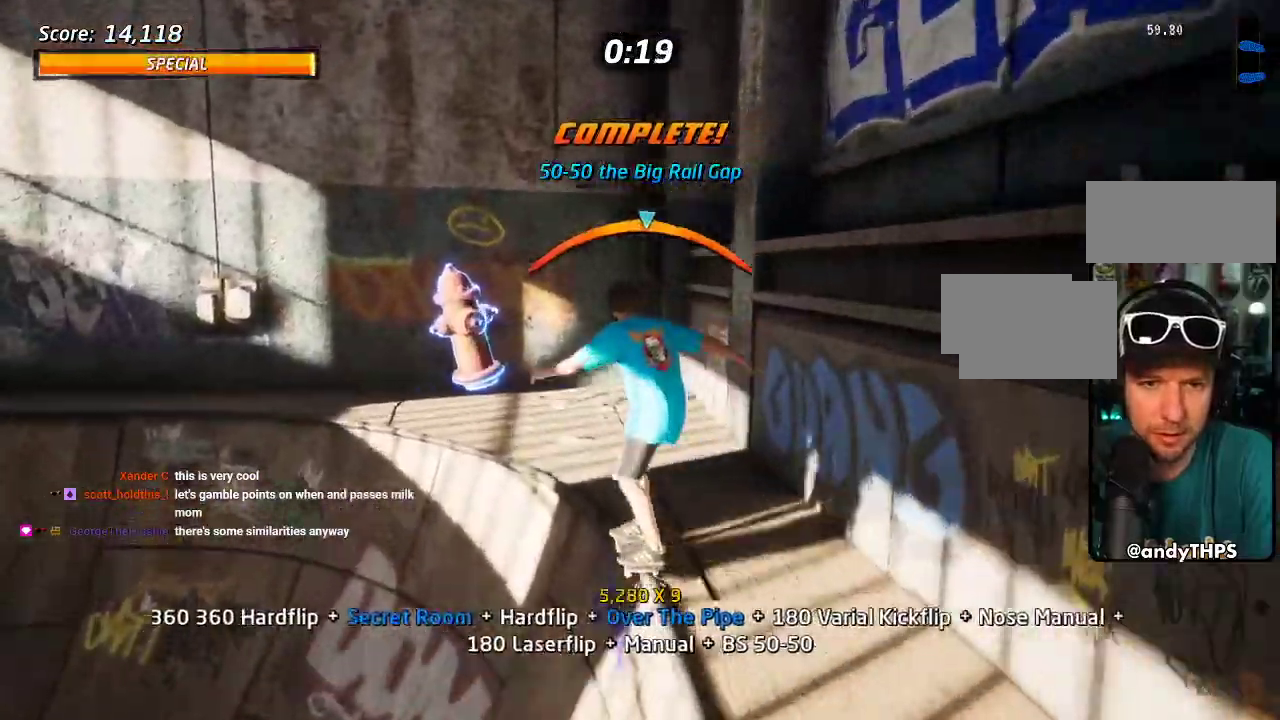
{"buttons": ["CROSS"], "left_stick": "center", "right_stick": "center", "events": [[50, "CROSS", "up"], [67, "DPAD_DOWN", "down"], [67, "DPAD_RIGHT", "down"], [133, "CROSS", "down"], [217, "CROSS", "up"], [283, "CROSS", "down"], [317, "DPAD_DOWN", "up"], [317, "DPAD_RIGHT", "up"], [367, "CROSS", "up"], [383, "DPAD_DOWN", "down"], [417, "CROSS", "down"], [483, "DPAD_DOWN", "up"]]}
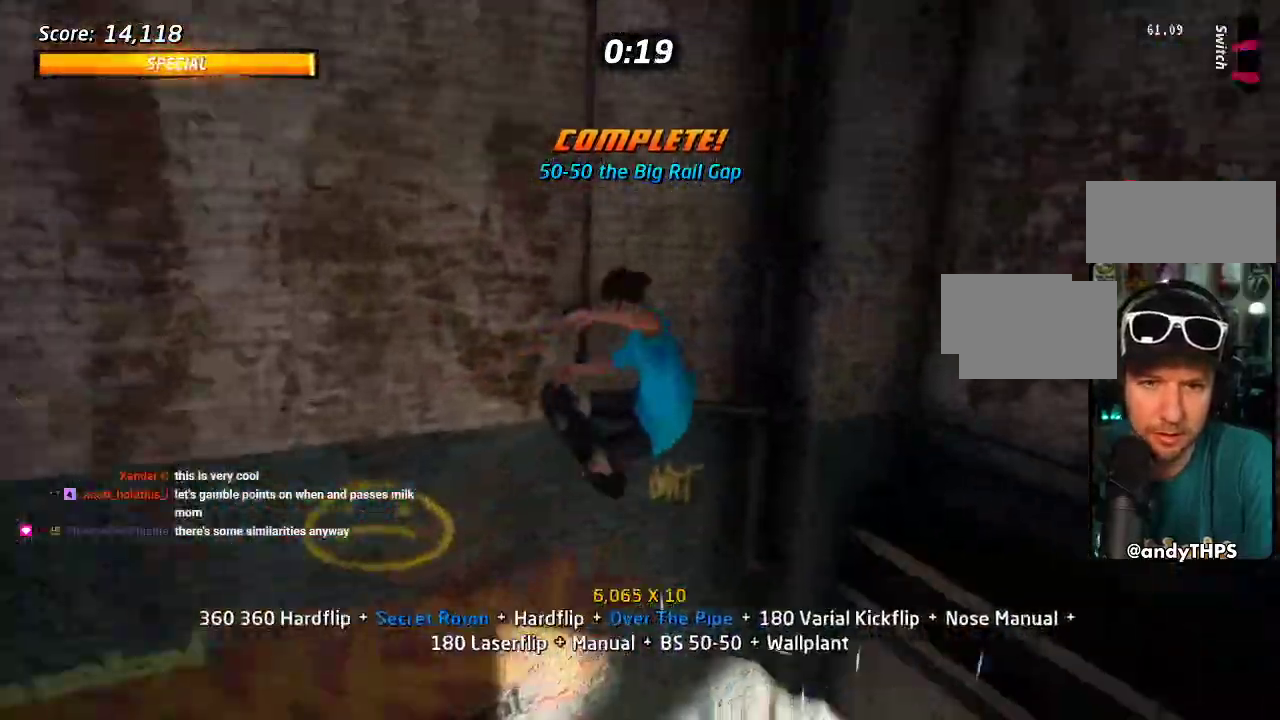
{"buttons": ["DPAD_DOWN"], "left_stick": "center", "right_stick": "center", "events": [[33, "DPAD_DOWN", "down"], [200, "CROSS", "up"], [217, "SQUARE", "down"], [367, "SQUARE", "up"]]}
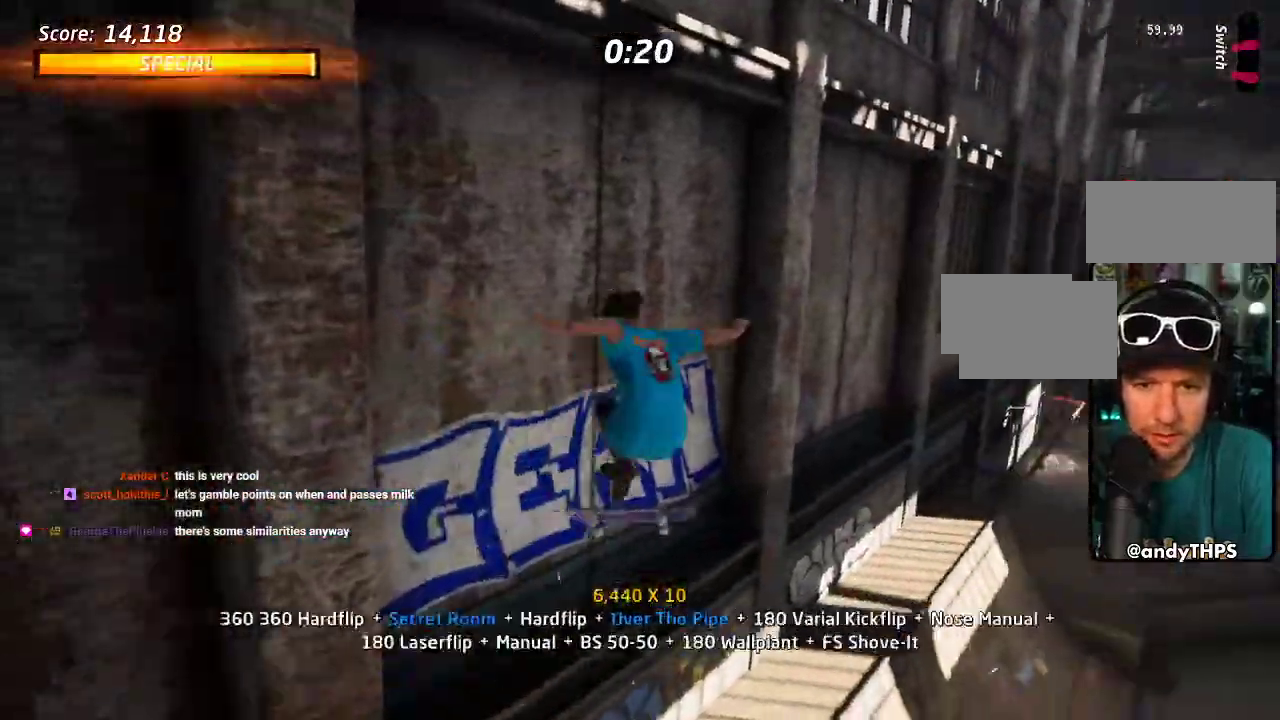
{"buttons": ["TRIANGLE", "DPAD_UP"], "left_stick": "center", "right_stick": "center", "events": [[83, "DPAD_DOWN", "up"], [200, "DPAD_UP", "down"], [283, "DPAD_UP", "up"], [333, "DPAD_DOWN", "down"], [367, "TRIANGLE", "down"], [450, "DPAD_DOWN", "up"], [500, "DPAD_UP", "down"]]}
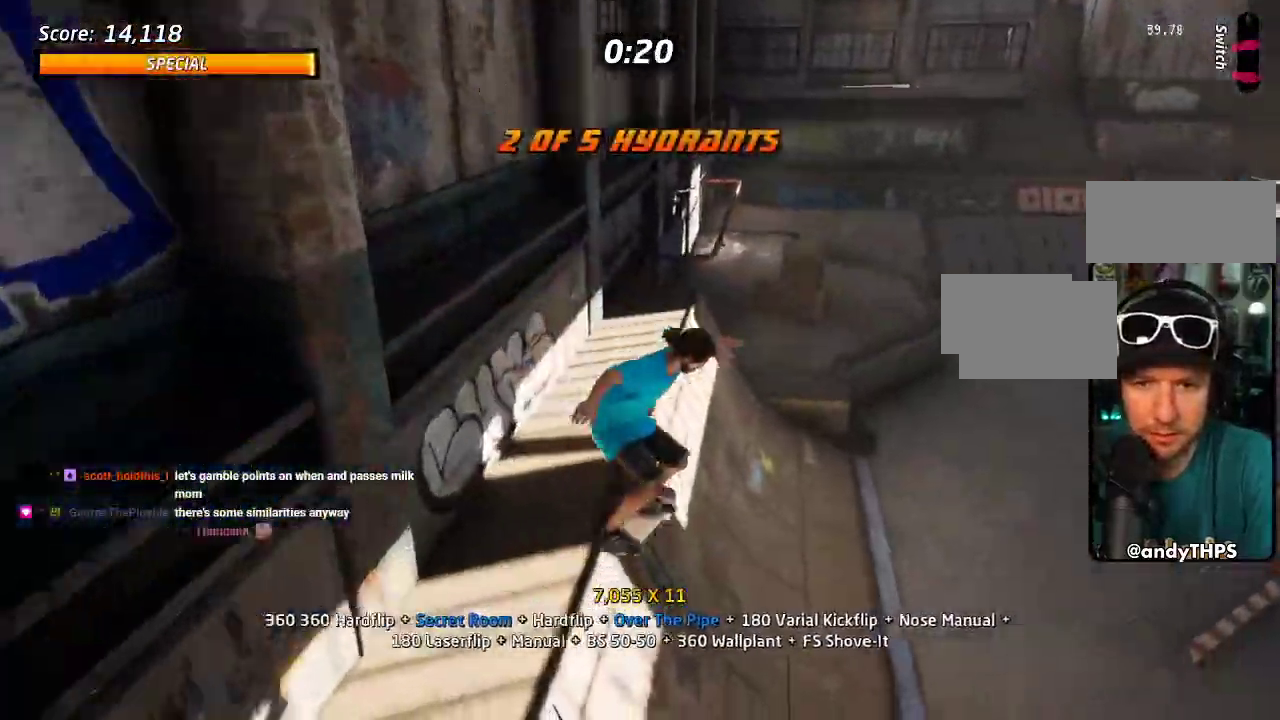
{"buttons": ["DPAD_UP"], "left_stick": "center", "right_stick": "center", "events": [[50, "DPAD_RIGHT", "down"], [67, "DPAD_DOWN", "down"], [67, "DPAD_UP", "up"], [83, "CROSS", "down"], [83, "SQUARE", "down"], [133, "CROSS", "up"], [183, "DPAD_RIGHT", "up"], [183, "SQUARE", "up"], [217, "TRIANGLE", "up"], [283, "DPAD_DOWN", "up"], [417, "DPAD_UP", "down"]]}
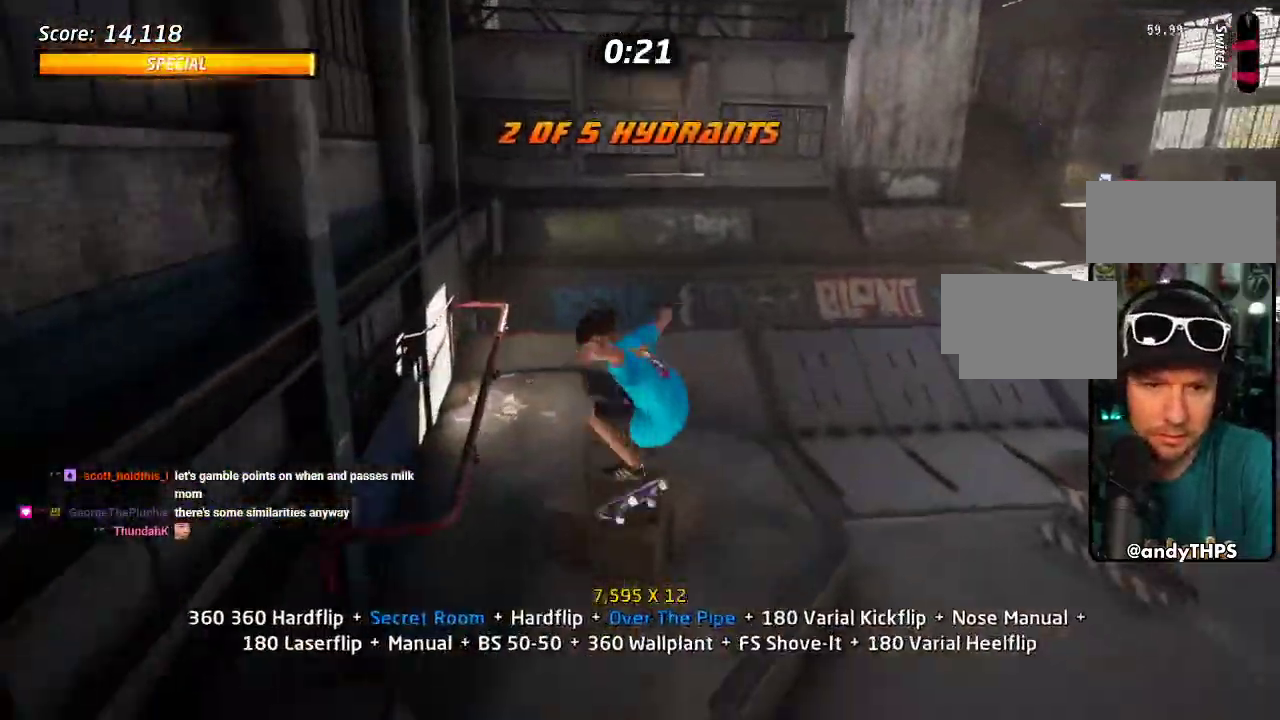
{"buttons": ["DPAD_DOWN", "DPAD_RIGHT"], "left_stick": "center", "right_stick": "center", "events": [[17, "DPAD_UP", "up"], [67, "DPAD_DOWN", "down"], [150, "DPAD_DOWN", "up"], [233, "DPAD_UP", "down"], [350, "DPAD_UP", "up"], [383, "DPAD_DOWN", "down"], [400, "DPAD_UP", "down"], [433, "DPAD_RIGHT", "down"], [467, "DPAD_UP", "up"]]}
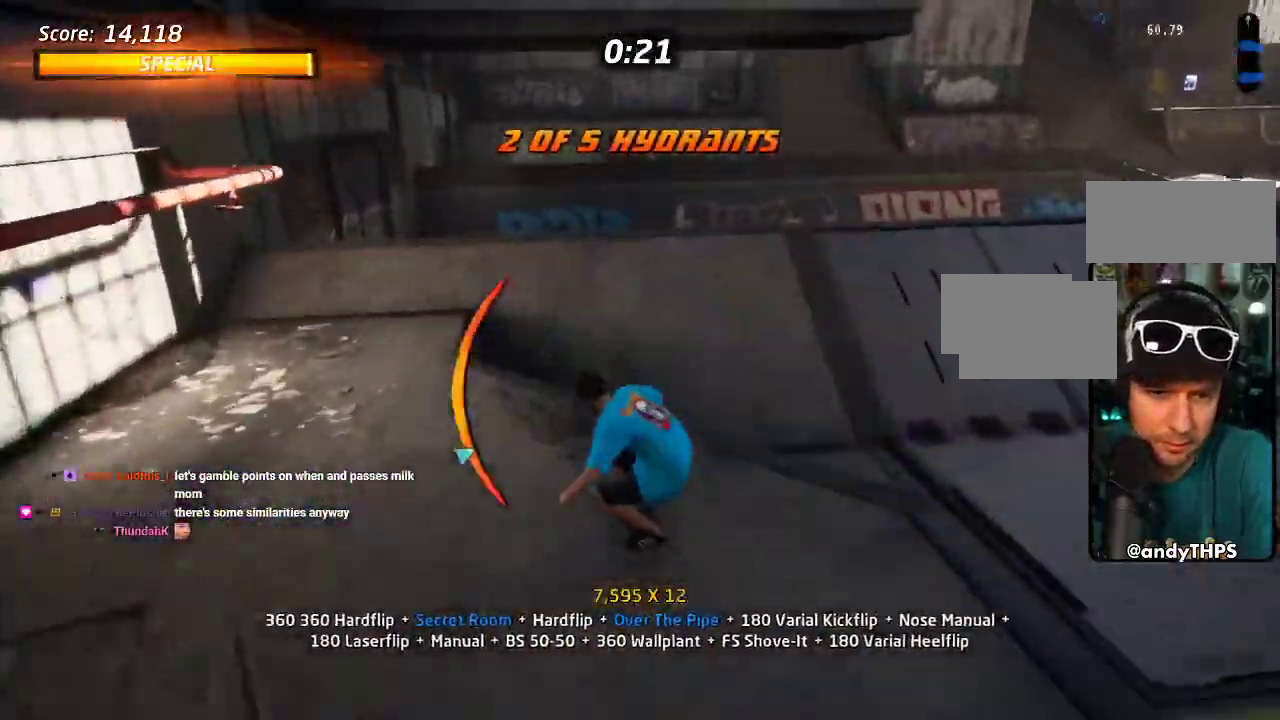
{"buttons": ["DPAD_DOWN", "DPAD_RIGHT"], "left_stick": "center", "right_stick": "center", "events": [[200, "DPAD_DOWN", "up"], [200, "DPAD_RIGHT", "up"], [267, "DPAD_LEFT", "down"], [333, "DPAD_DOWN", "down"], [350, "DPAD_LEFT", "up"], [367, "DPAD_RIGHT", "down"]]}
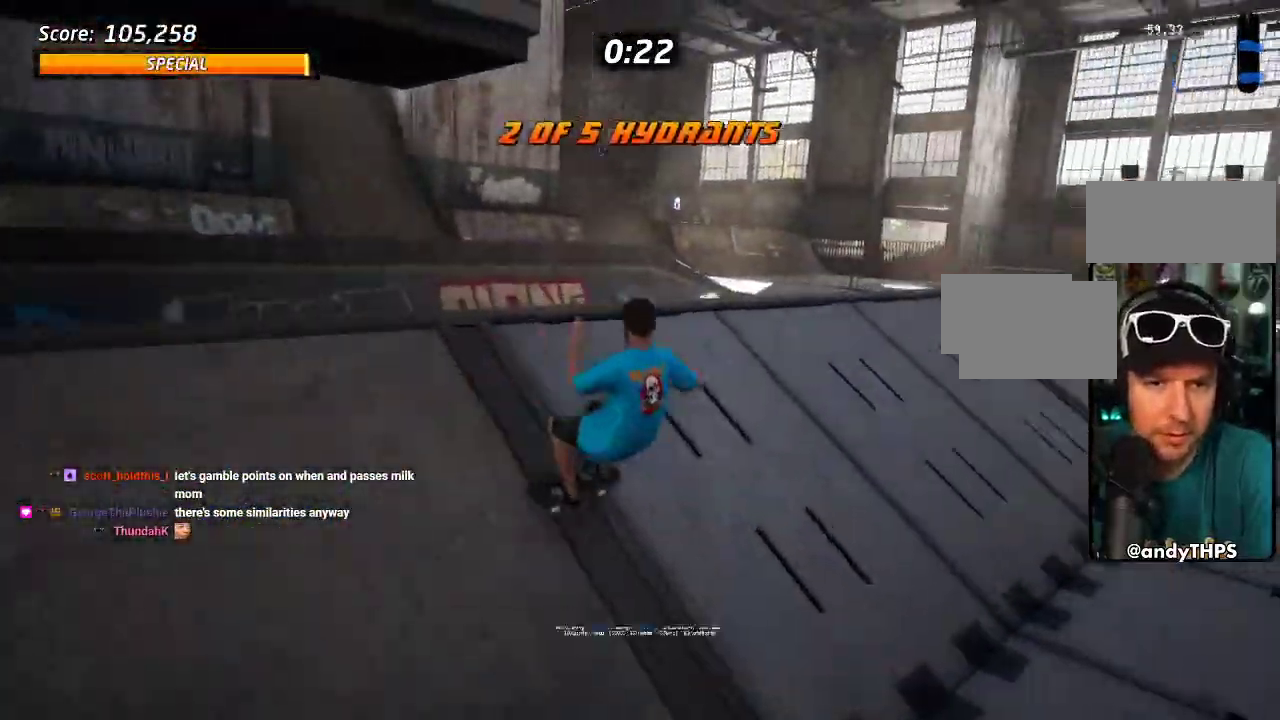
{"buttons": ["CROSS", "DPAD_DOWN", "DPAD_RIGHT"], "left_stick": "center", "right_stick": "center", "events": [[333, "CROSS", "down"]]}
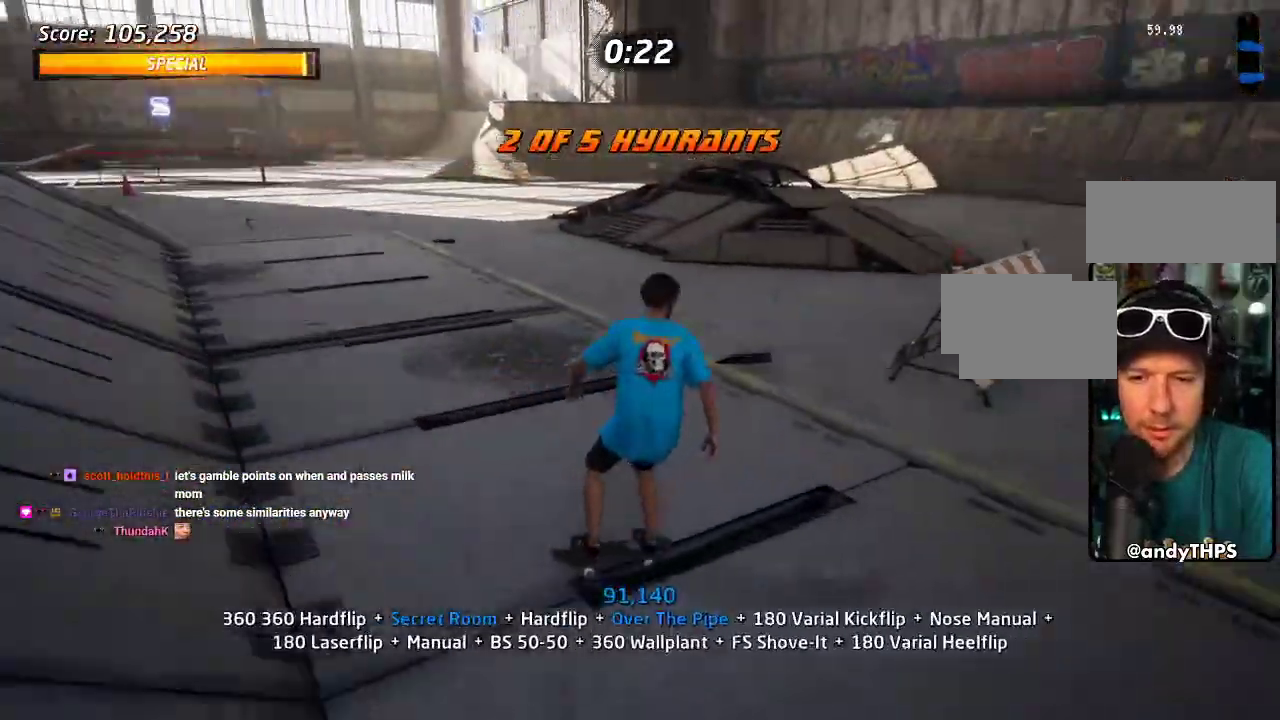
{"buttons": ["CROSS"], "left_stick": "center", "right_stick": "center", "events": [[200, "CROSS", "up"], [250, "DPAD_DOWN", "up"], [250, "DPAD_RIGHT", "up"], [300, "CROSS", "down"]]}
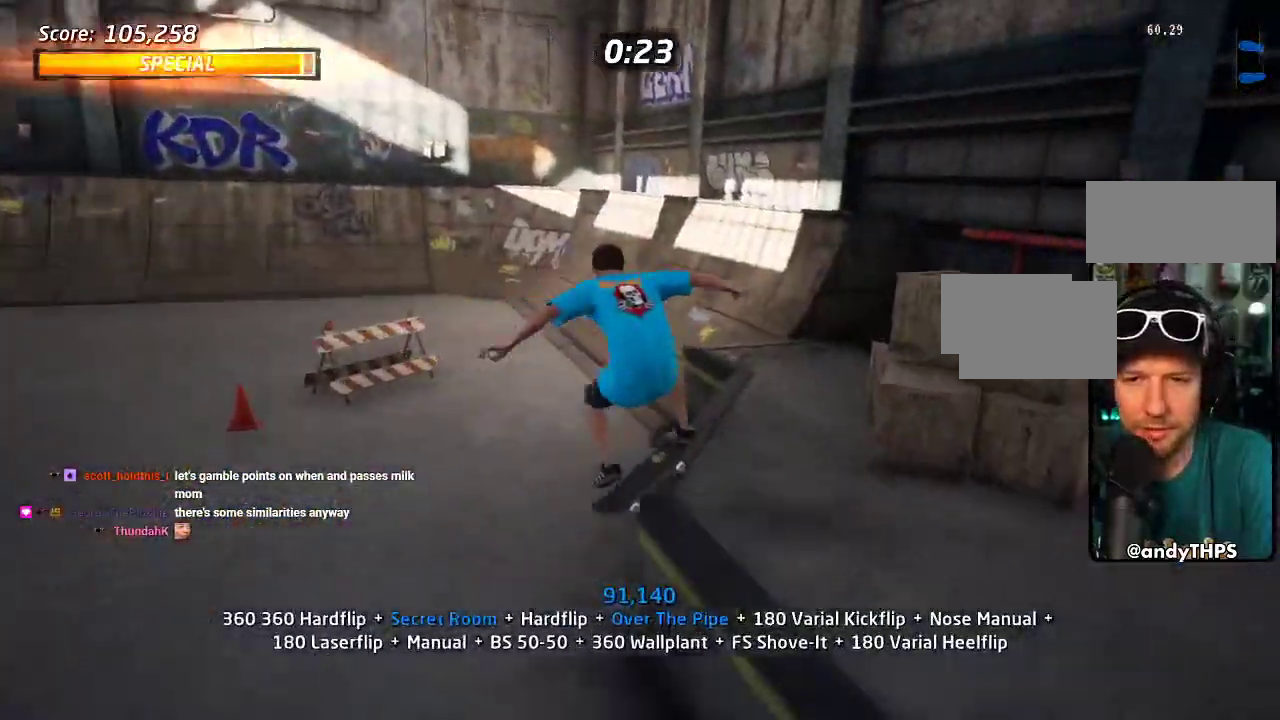
{"buttons": ["CROSS", "DPAD_DOWN", "DPAD_RIGHT"], "left_stick": "center", "right_stick": "center", "events": [[217, "DPAD_RIGHT", "down"], [267, "DPAD_DOWN", "down"]]}
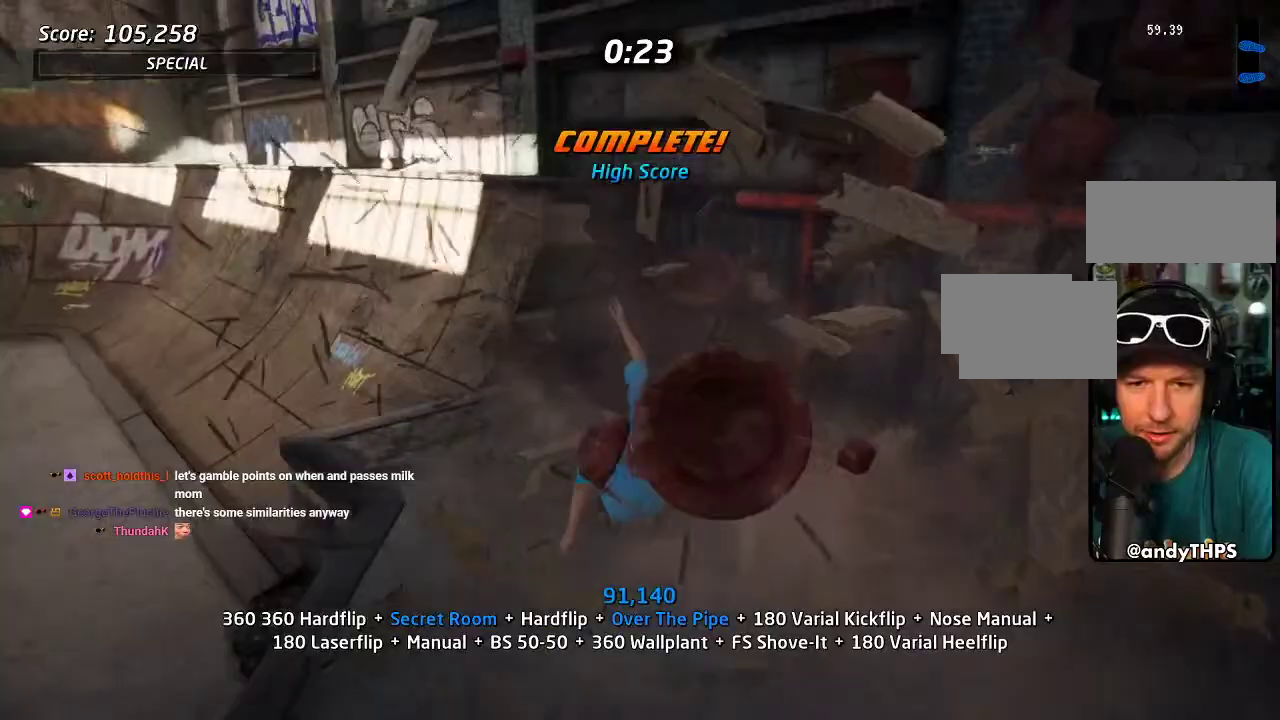
{"buttons": [], "left_stick": "center", "right_stick": "down"}
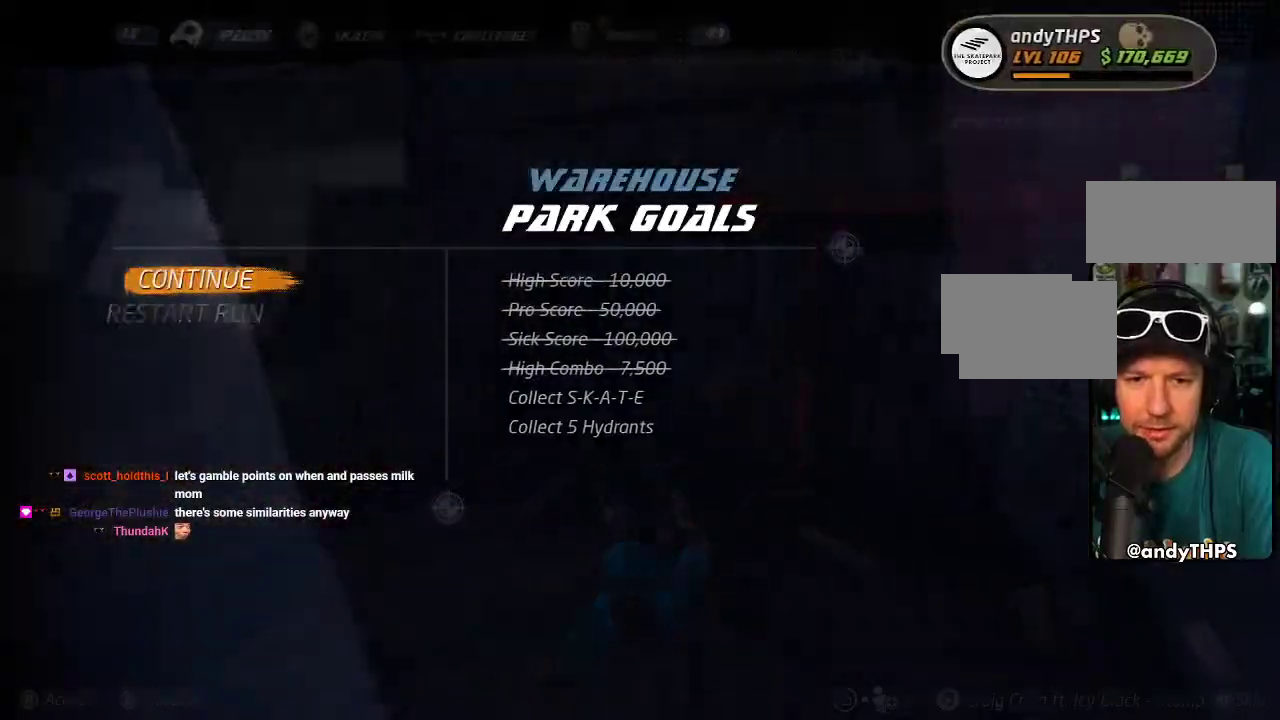
{"buttons": [], "left_stick": "center", "right_stick": "center"}
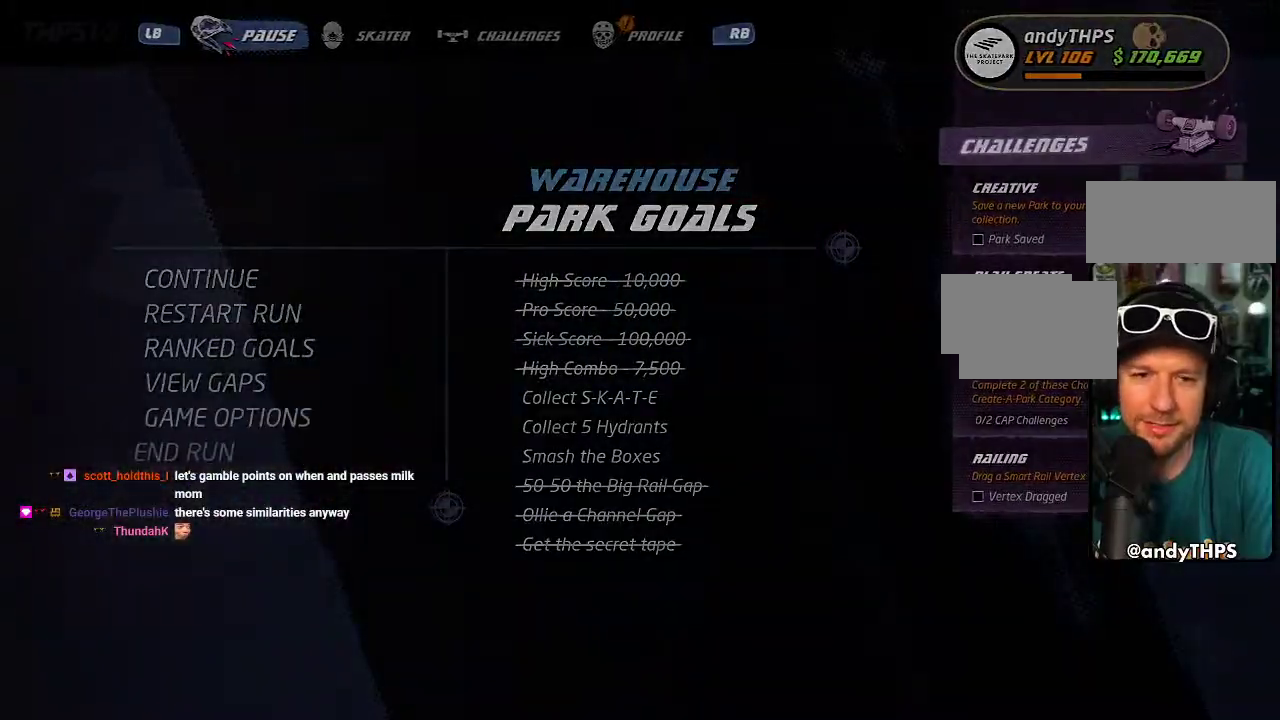
{"buttons": ["CROSS"], "left_stick": "center", "right_stick": "center", "events": [[300, "CROSS", "down"]]}
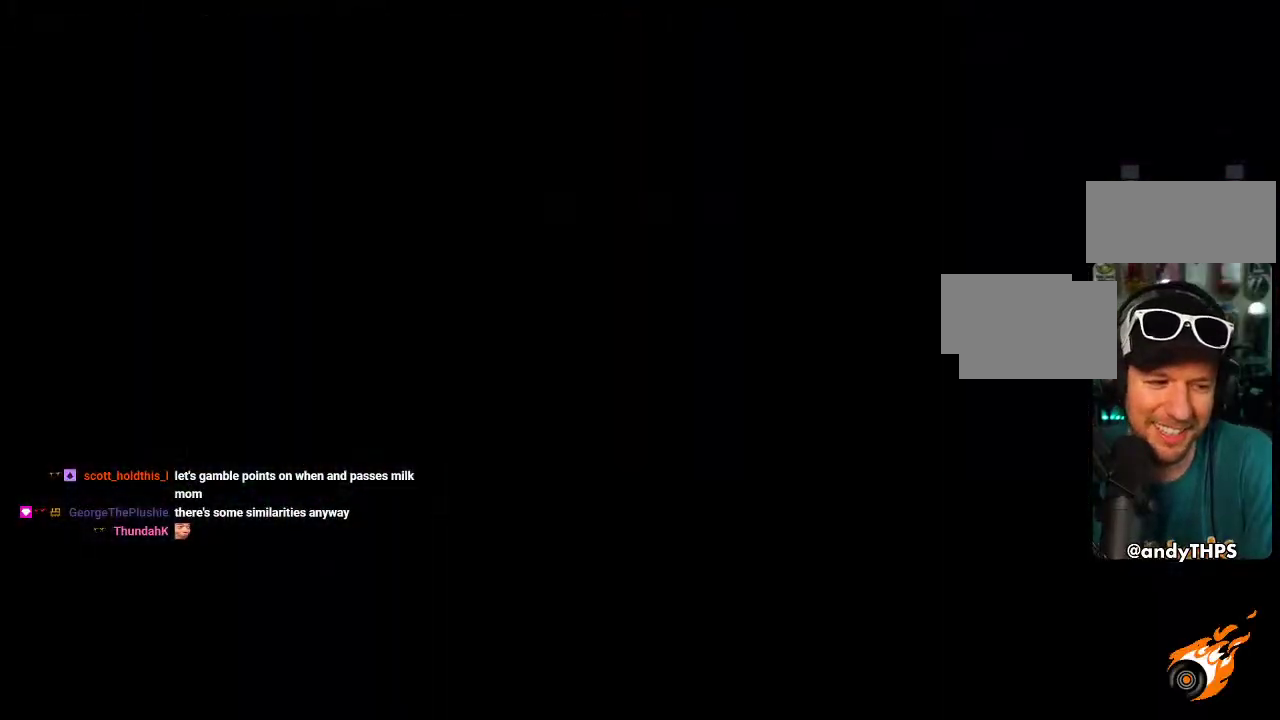
{"buttons": ["CROSS"], "left_stick": "center", "right_stick": "center", "events": []}